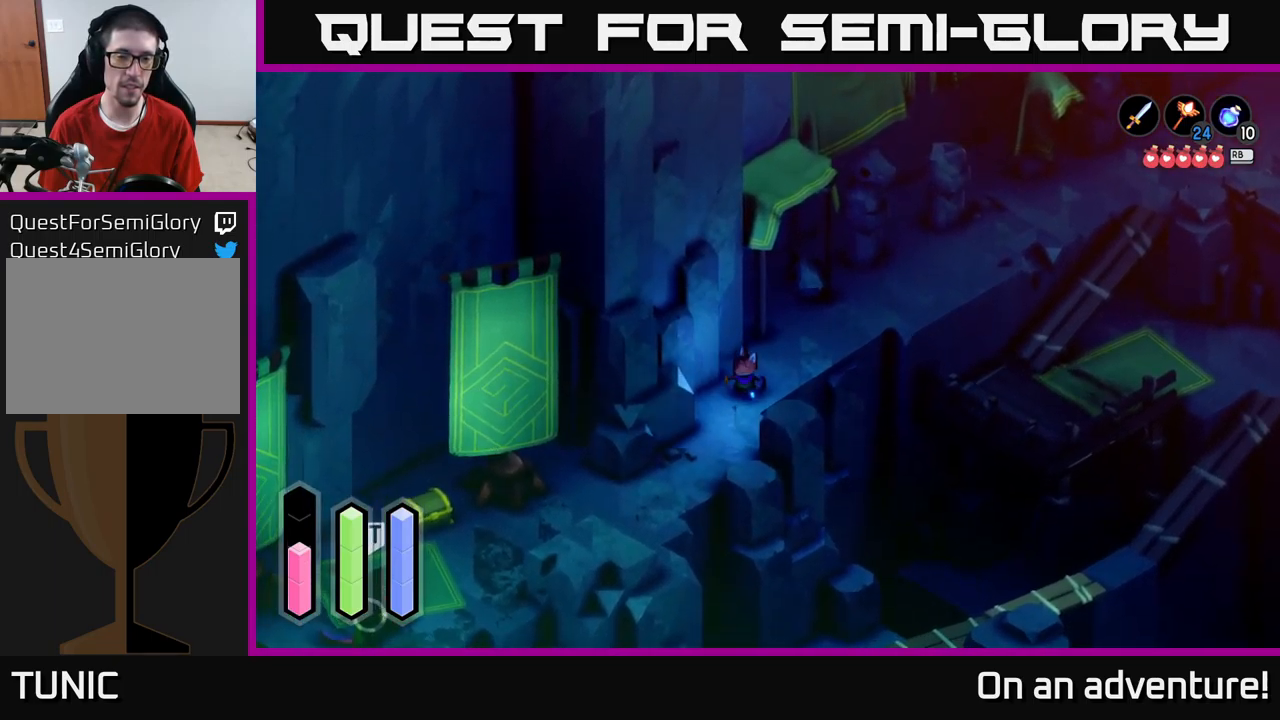
Gameplay with a controller (Xbox layout); each line is a JSON object with the inputs held at the frame after it. "events" lists button and stick changes between this image and that frame as [ms after this image, input, new state], when the widget could be followed in between.
{"buttons": [], "left_stick": "down", "right_stick": "center", "events": []}
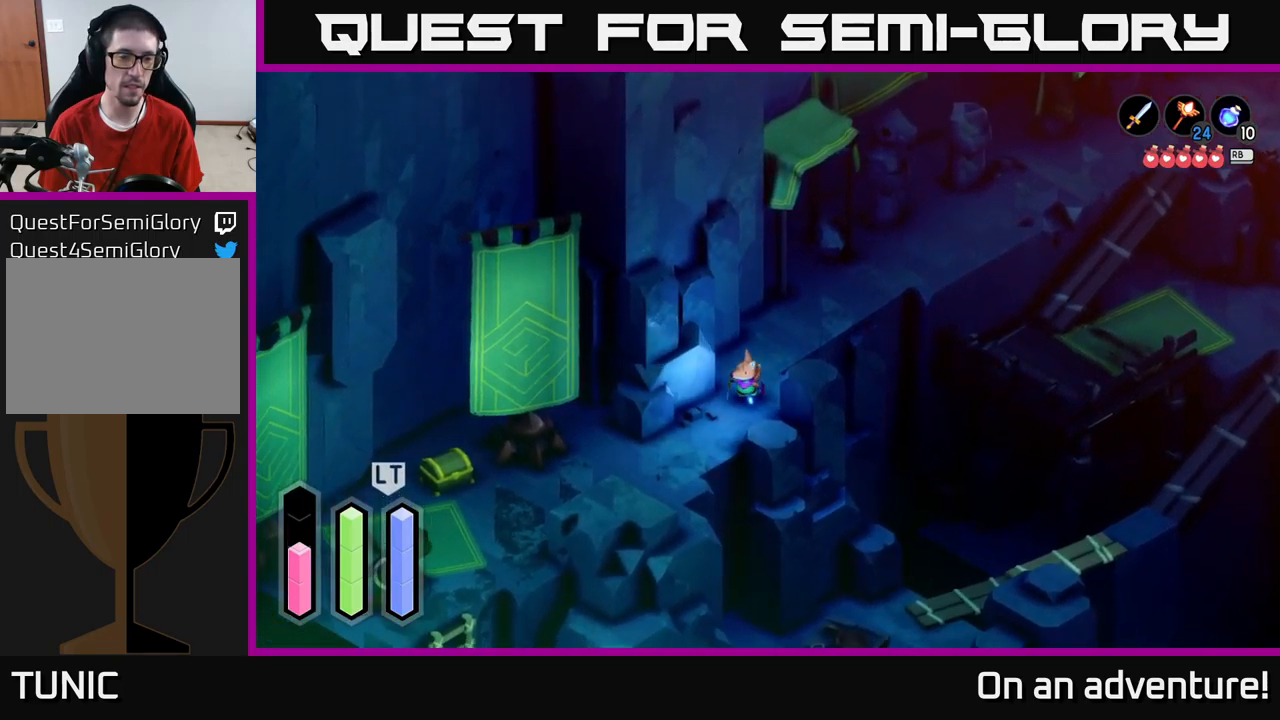
{"buttons": [], "left_stick": "down-left", "right_stick": "center", "events": [[34, "left_stick", "down-left"]]}
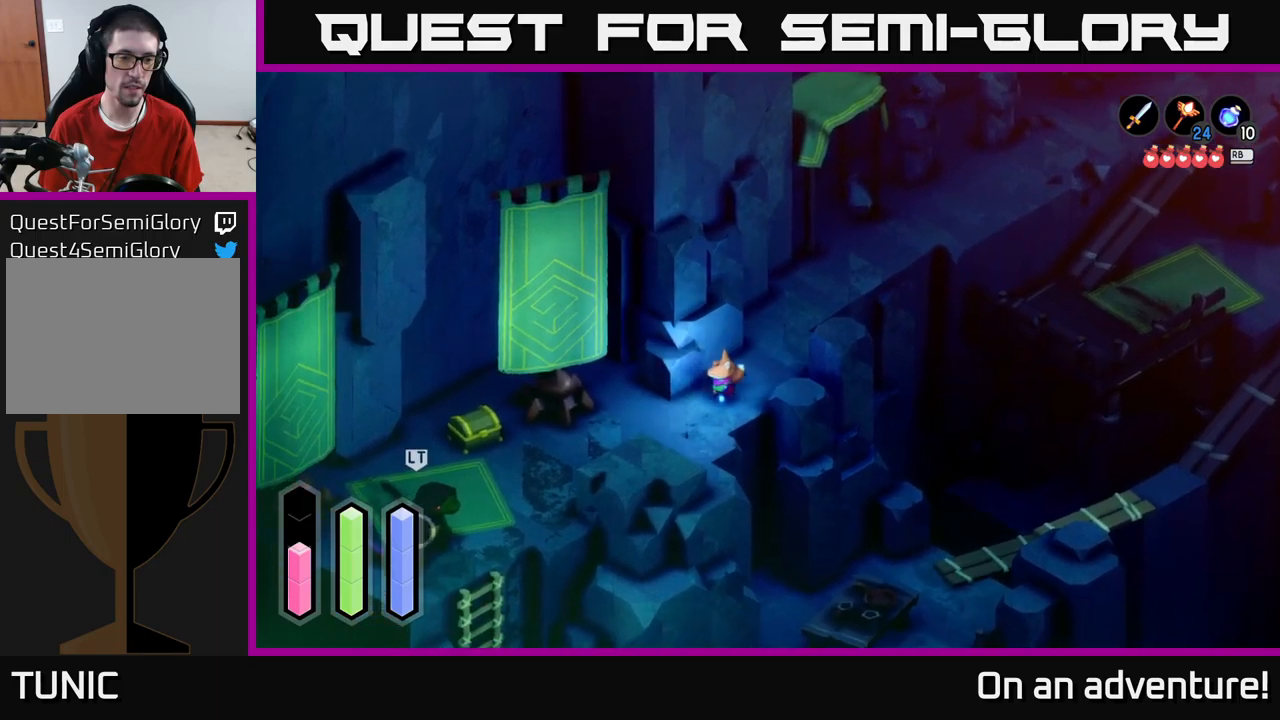
{"buttons": [], "left_stick": "left", "right_stick": "center", "events": [[367, "left_stick", "left"]]}
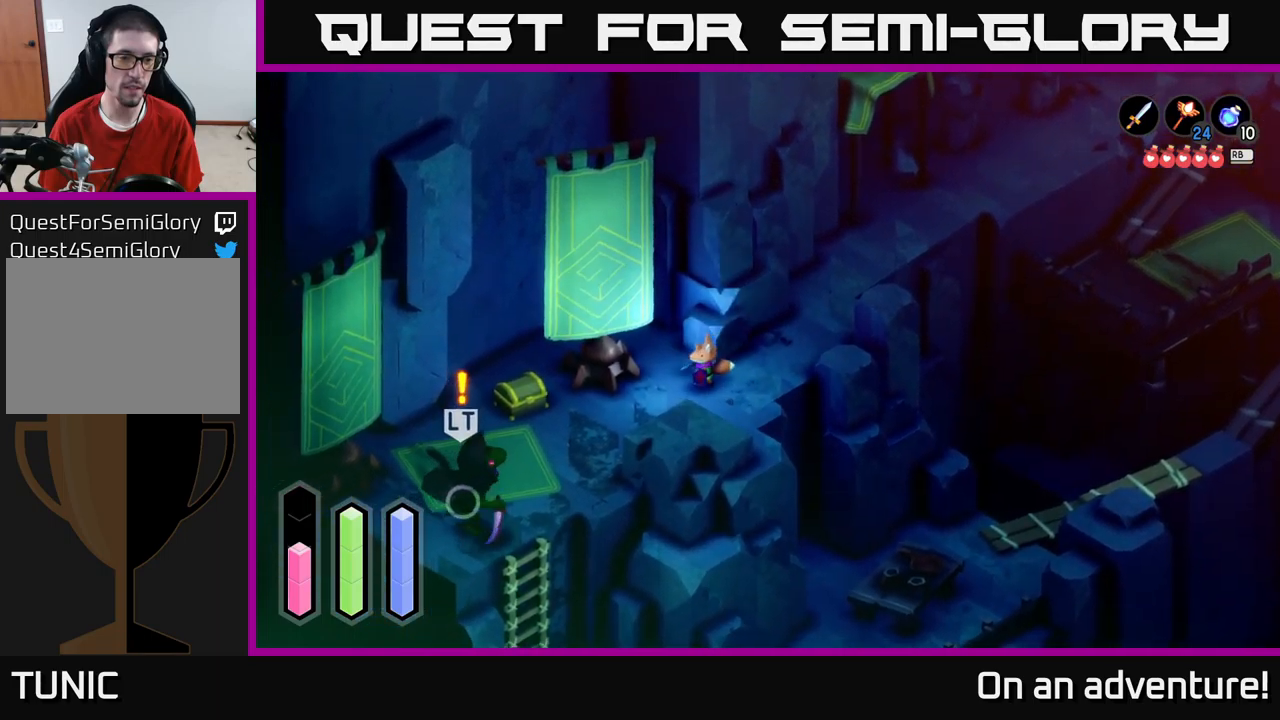
{"buttons": ["L2"], "left_stick": "down-left", "right_stick": "center", "events": [[334, "left_stick", "down"], [434, "L2", "down"], [500, "left_stick", "down-left"]]}
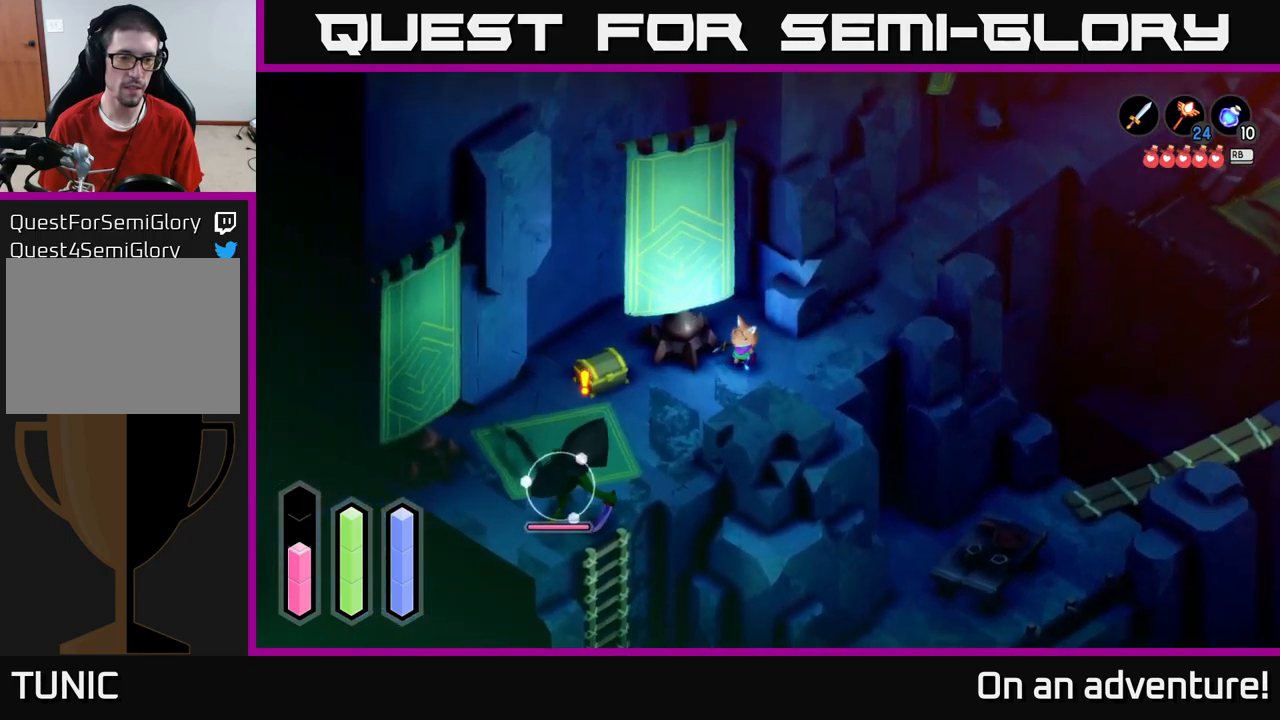
{"buttons": ["X", "L2"], "left_stick": "down-left", "right_stick": "center", "events": [[500, "X", "down"]]}
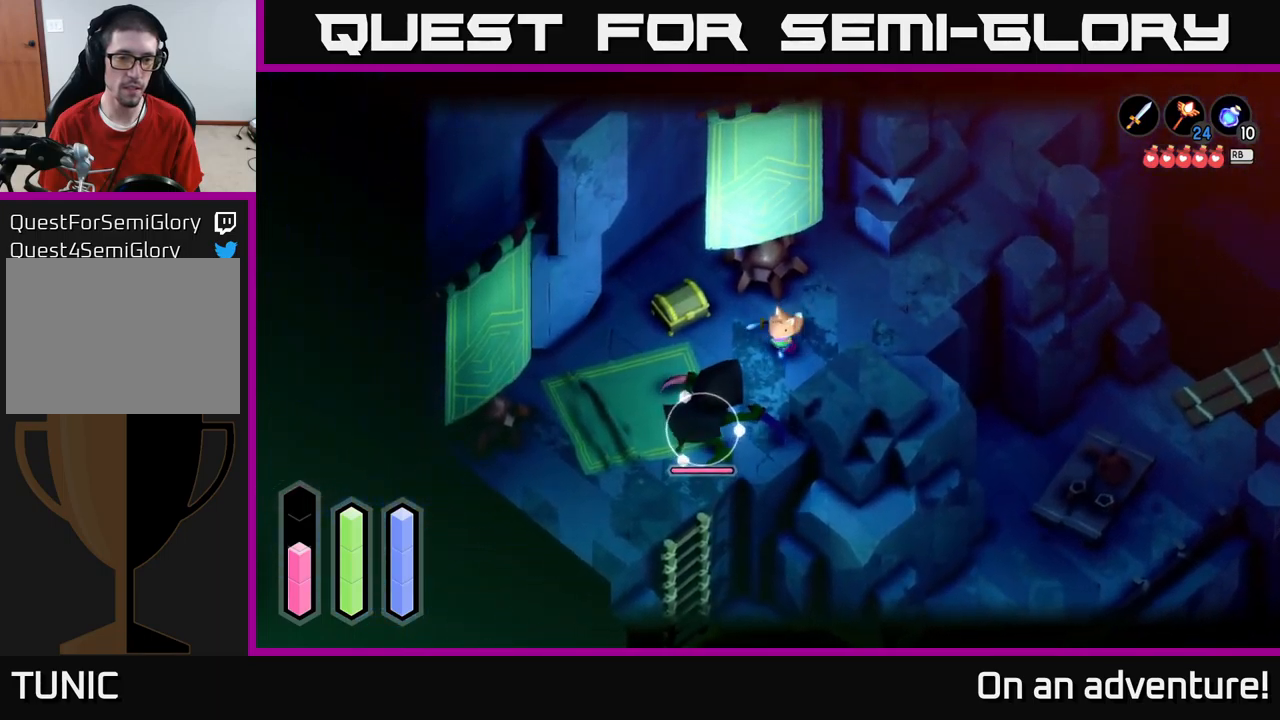
{"buttons": ["X", "L2"], "left_stick": "down-left", "right_stick": "center", "events": [[167, "X", "up"], [434, "X", "down"]]}
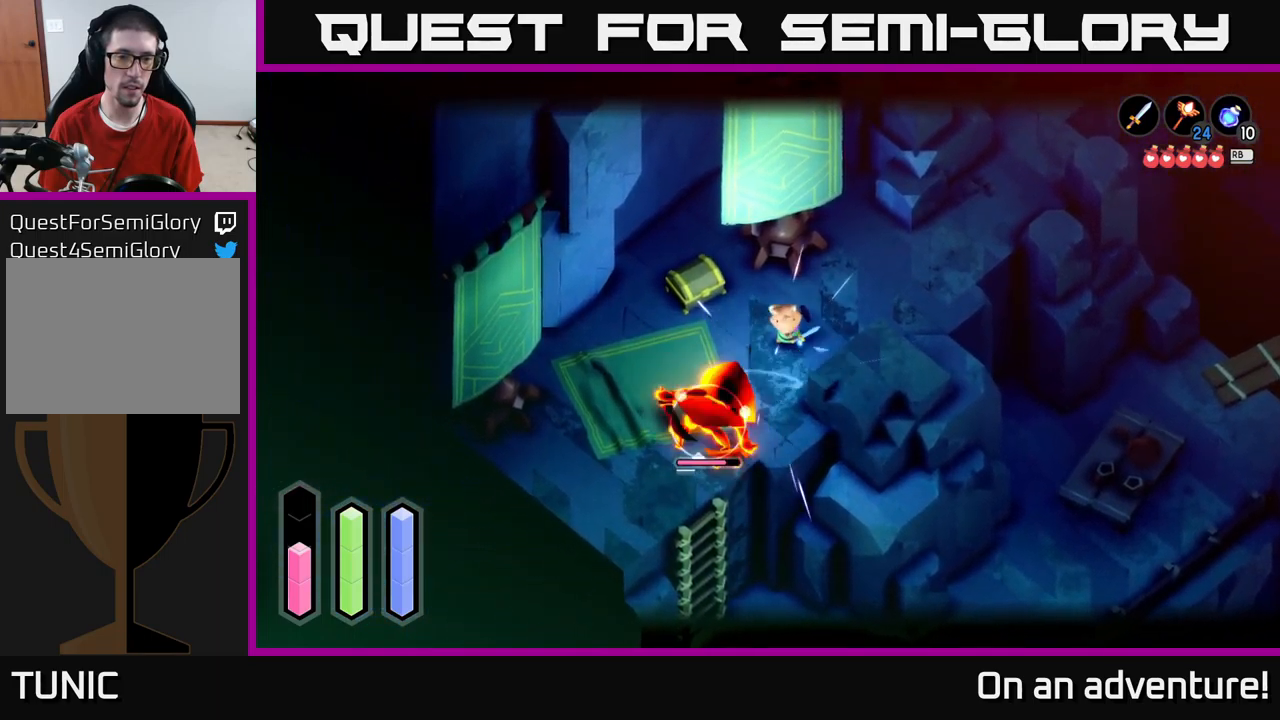
{"buttons": ["L2"], "left_stick": "down-left", "right_stick": "center", "events": [[117, "X", "up"]]}
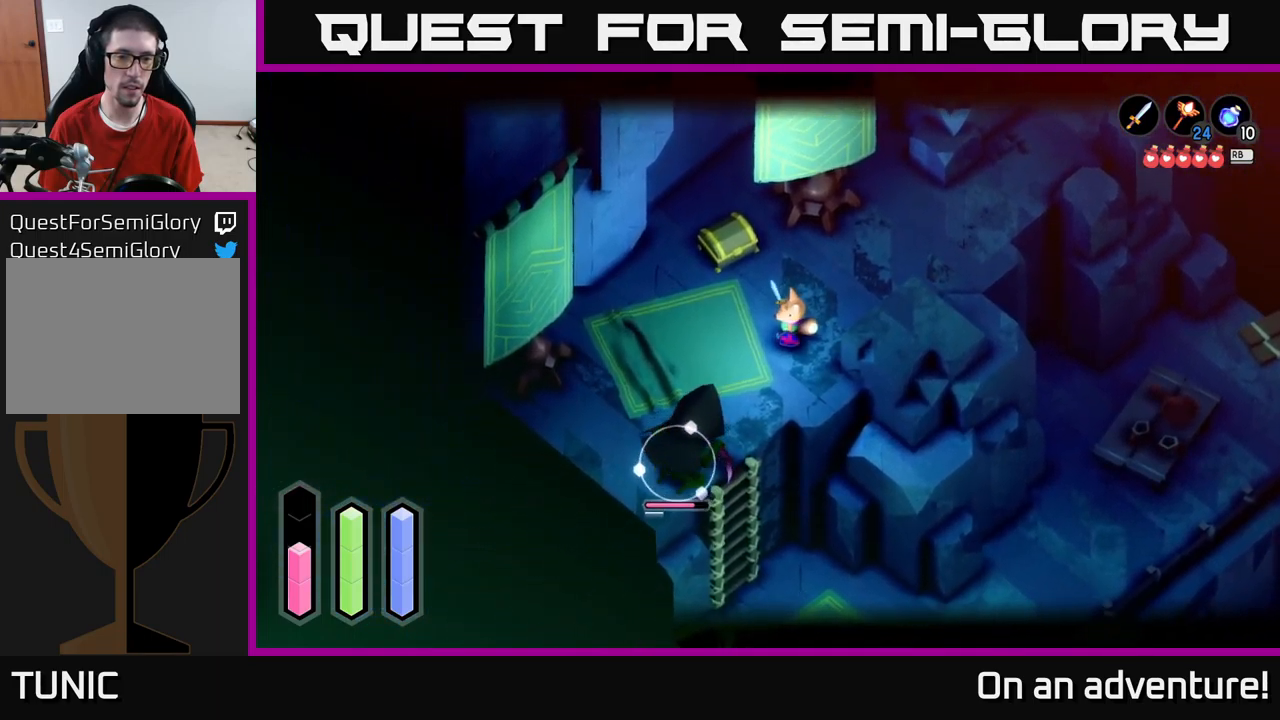
{"buttons": ["L2"], "left_stick": "down-left", "right_stick": "center", "events": []}
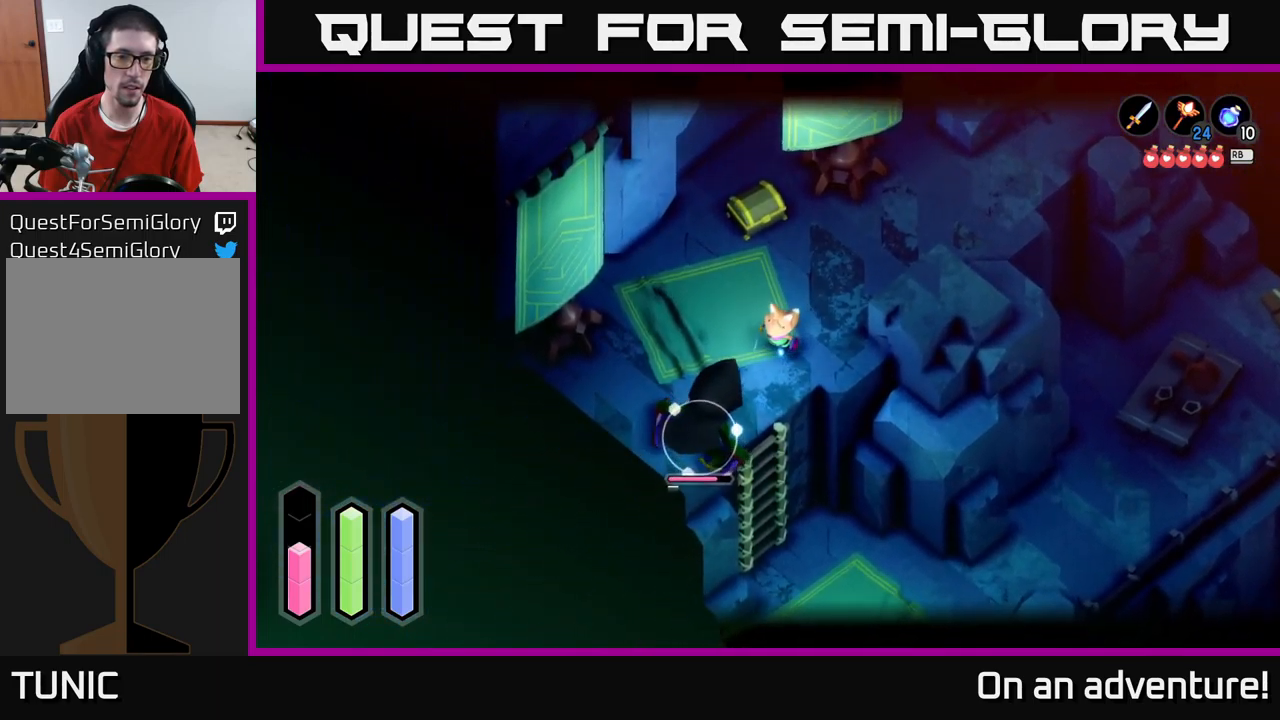
{"buttons": ["L2"], "left_stick": "down-left", "right_stick": "center", "events": [[134, "X", "down"], [267, "X", "up"]]}
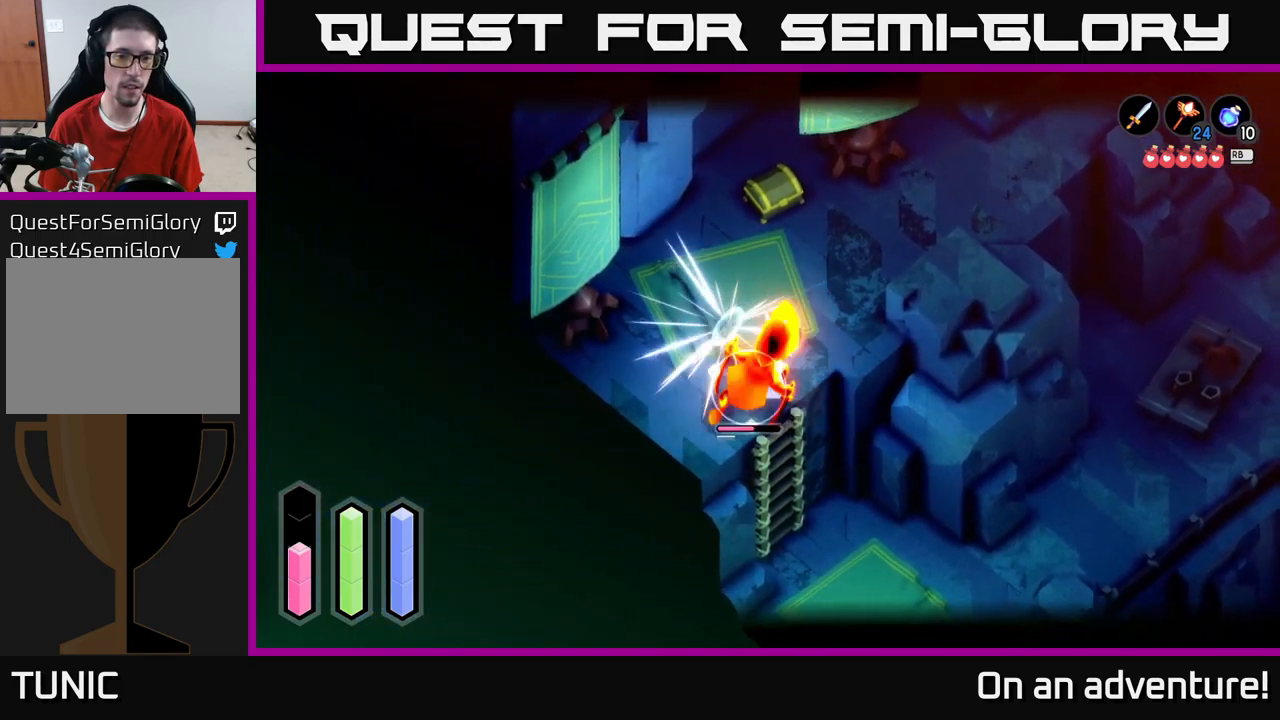
{"buttons": ["X", "L2"], "left_stick": "down-left", "right_stick": "center", "events": [[17, "X", "down"], [134, "X", "up"], [234, "X", "down"], [334, "X", "up"], [417, "X", "down"]]}
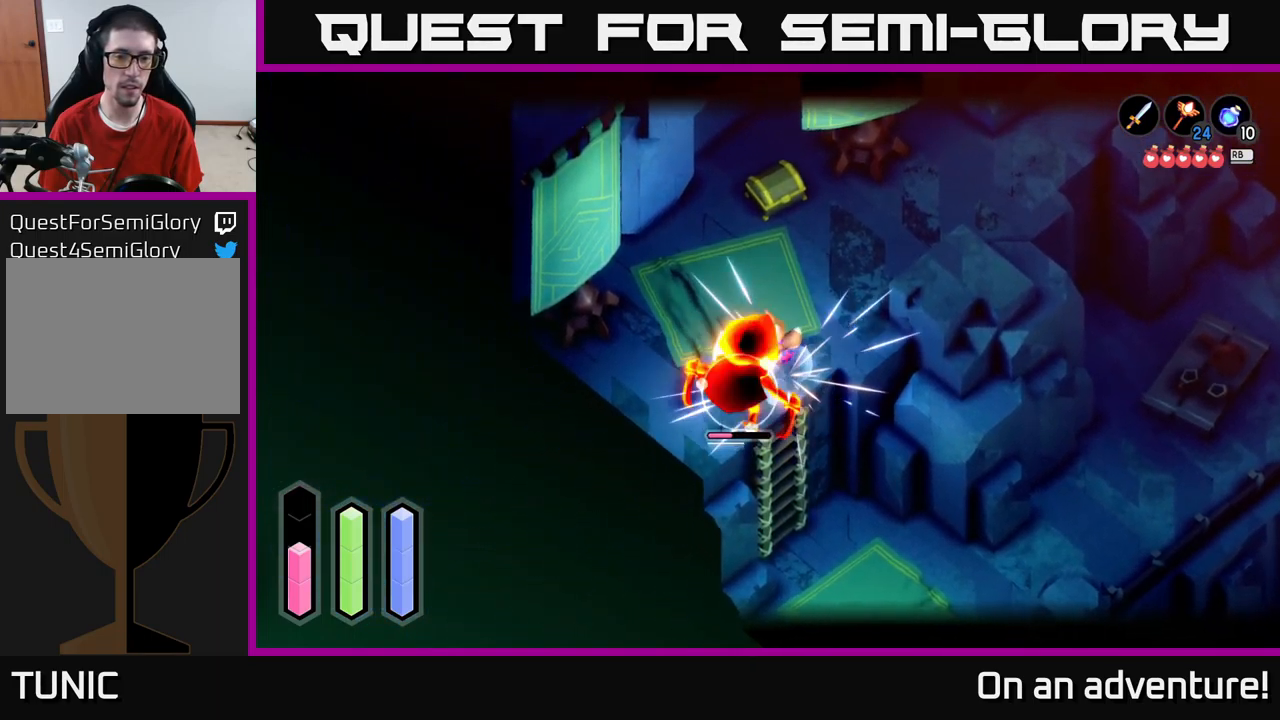
{"buttons": ["L2"], "left_stick": "center", "right_stick": "center", "events": [[34, "X", "up"], [117, "X", "down"], [234, "X", "up"], [284, "X", "down"], [400, "X", "up"], [450, "left_stick", "center"]]}
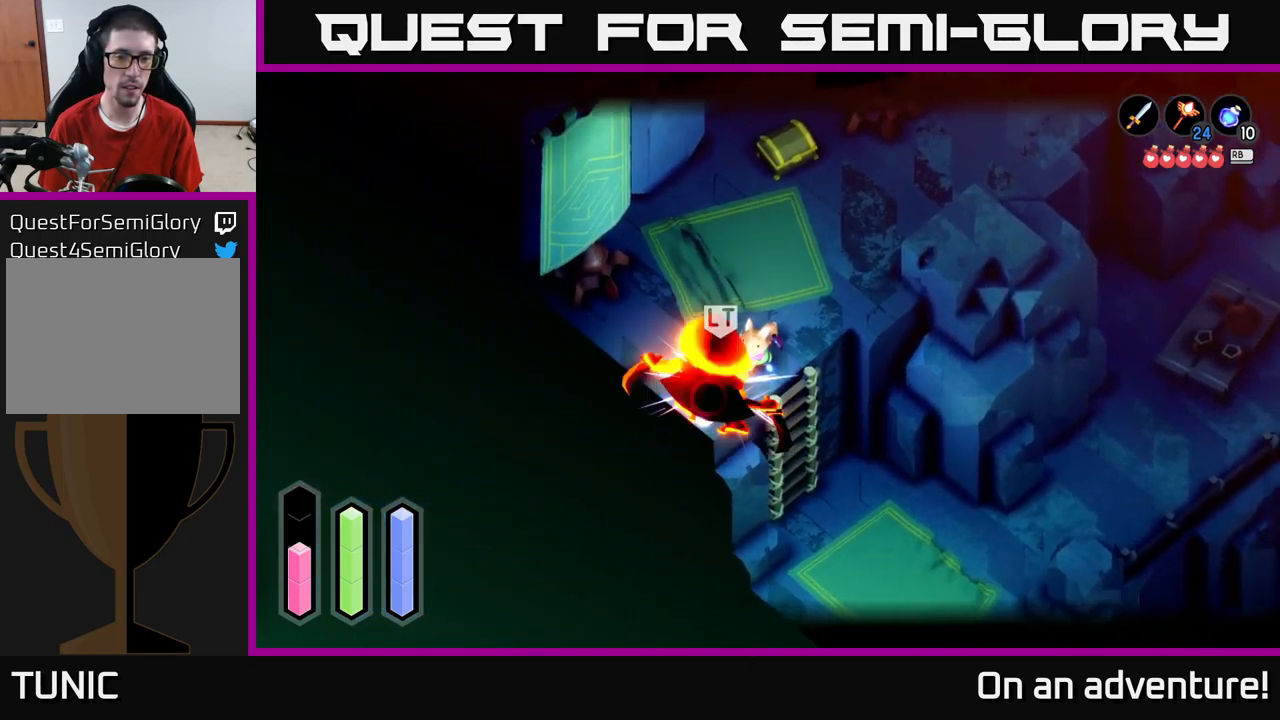
{"buttons": ["X", "L2"], "left_stick": "down-left", "right_stick": "center", "events": [[34, "L2", "up"], [367, "L2", "down"], [367, "left_stick", "down"], [417, "left_stick", "down-left"], [467, "X", "down"]]}
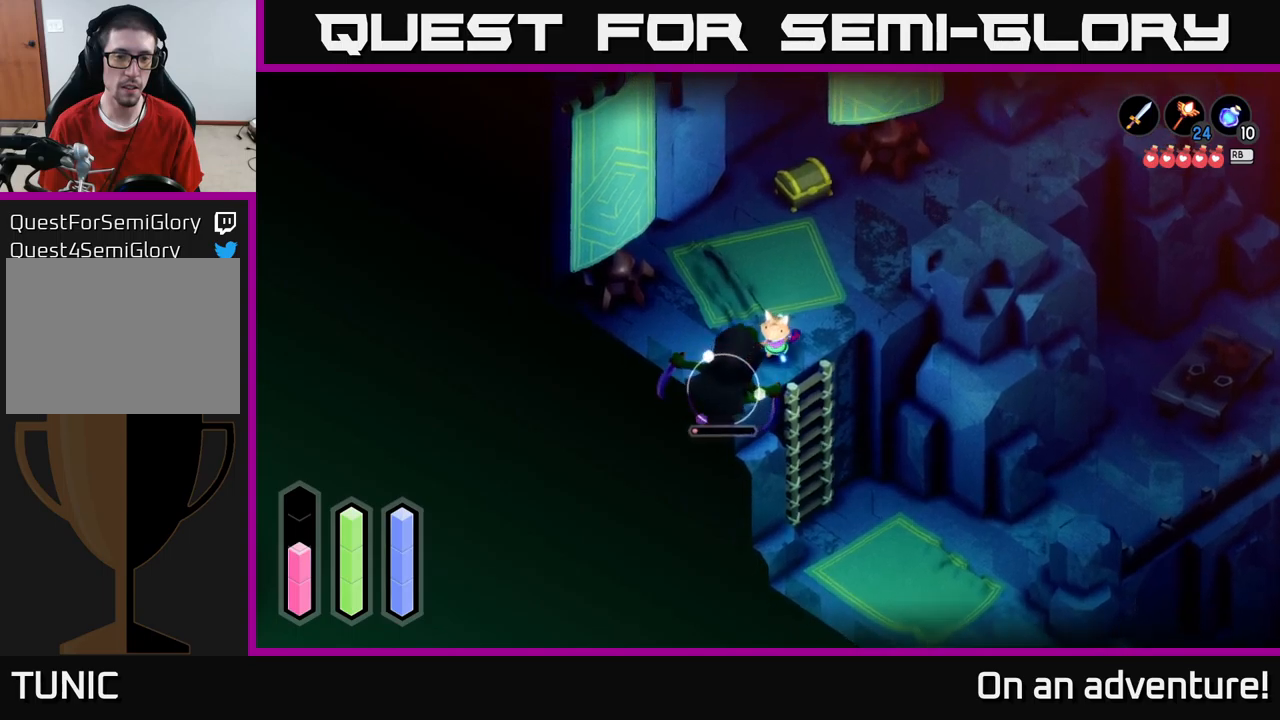
{"buttons": [], "left_stick": "center", "right_stick": "center", "events": [[100, "X", "up"], [150, "left_stick", "center"], [367, "L2", "up"]]}
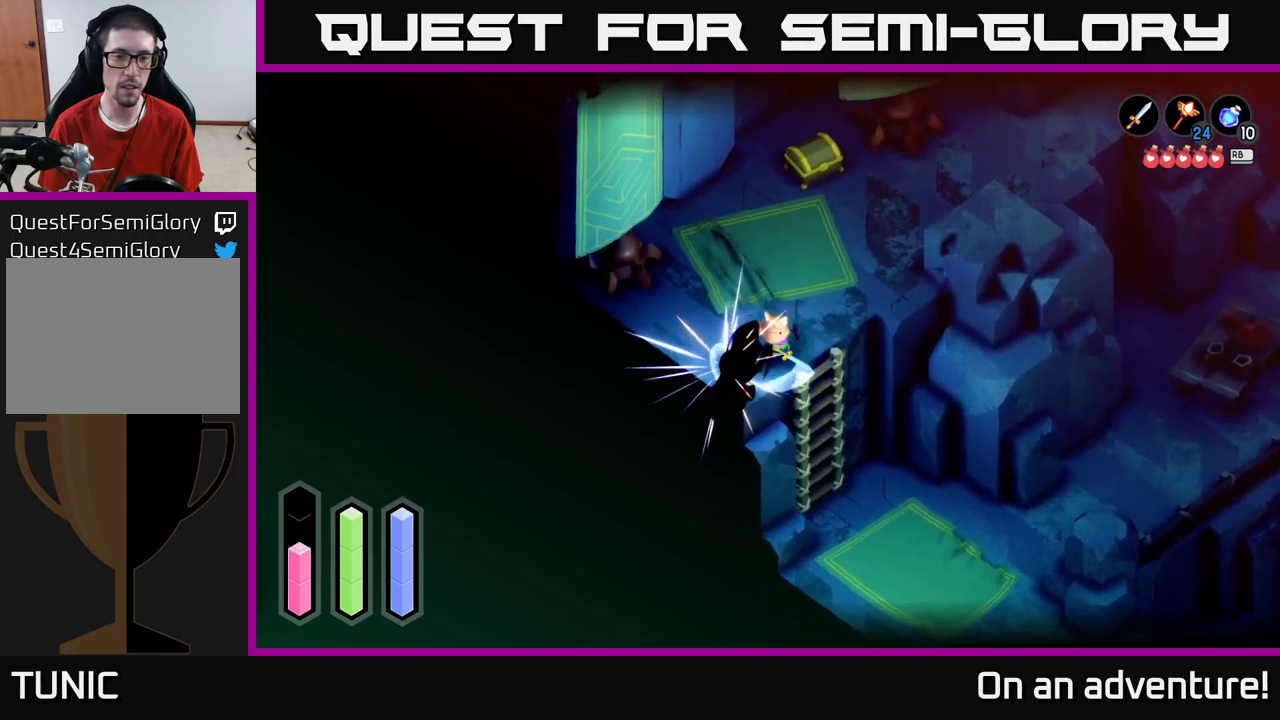
{"buttons": [], "left_stick": "center", "right_stick": "center", "events": []}
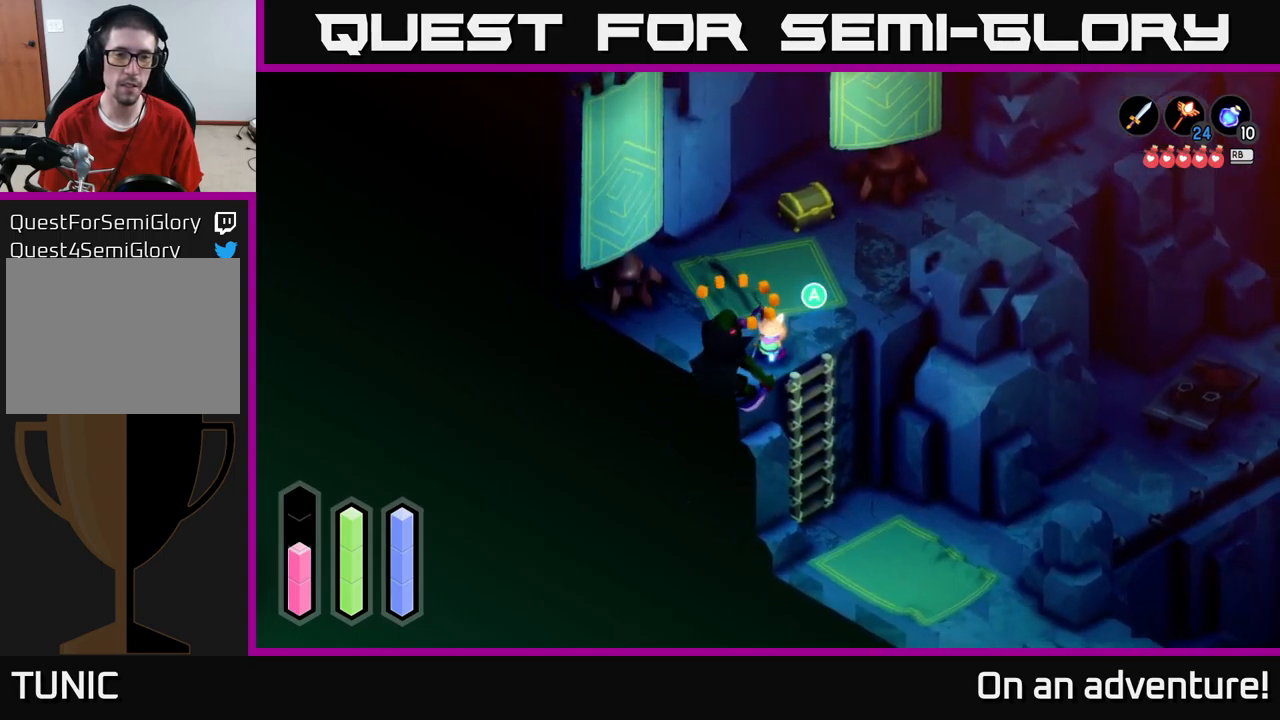
{"buttons": [], "left_stick": "up", "right_stick": "center", "events": [[433, "left_stick", "up"]]}
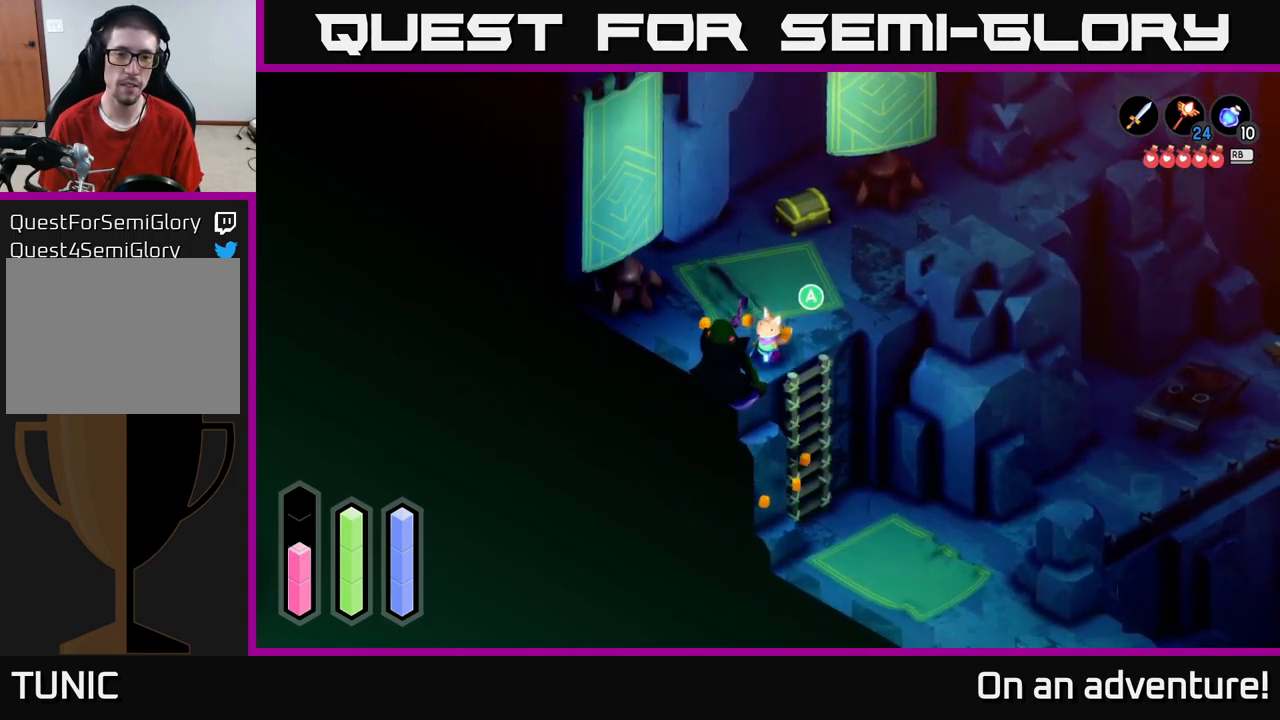
{"buttons": [], "left_stick": "up", "right_stick": "center", "events": [[17, "left_stick", "left"], [117, "left_stick", "down-left"], [283, "left_stick", "center"], [417, "left_stick", "up"]]}
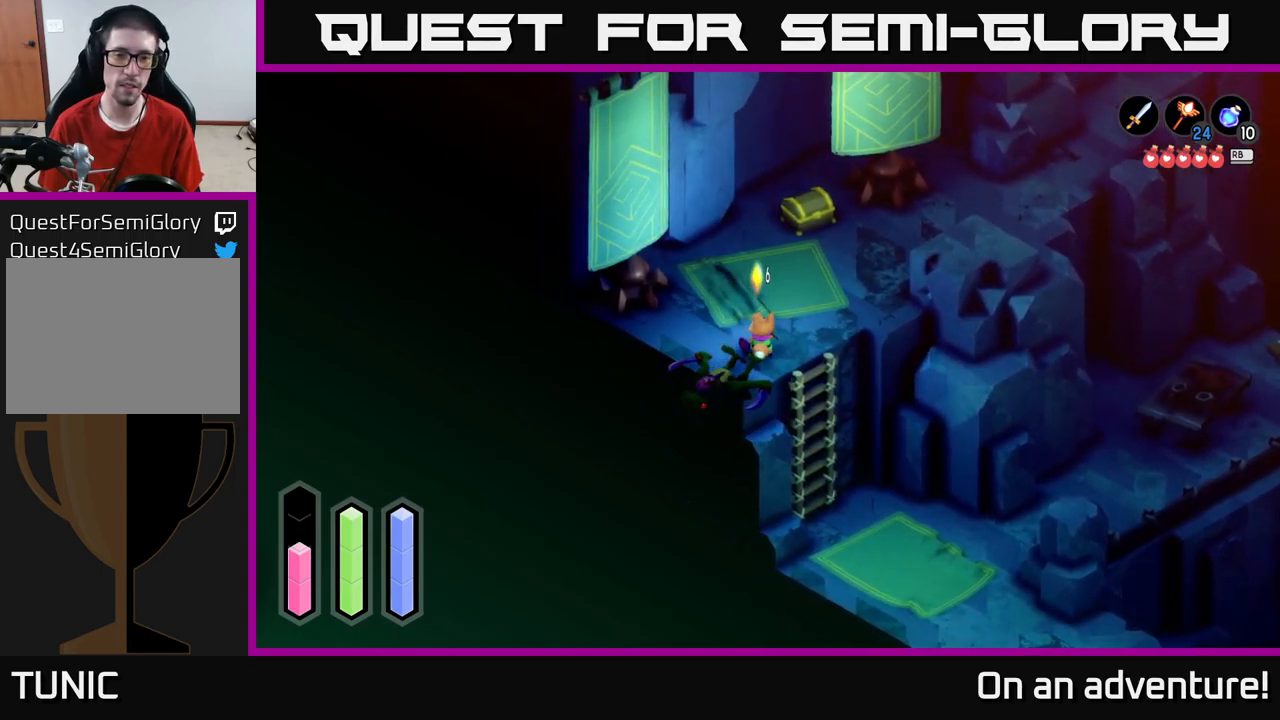
{"buttons": [], "left_stick": "up-right", "right_stick": "center", "events": [[83, "left_stick", "up-right"]]}
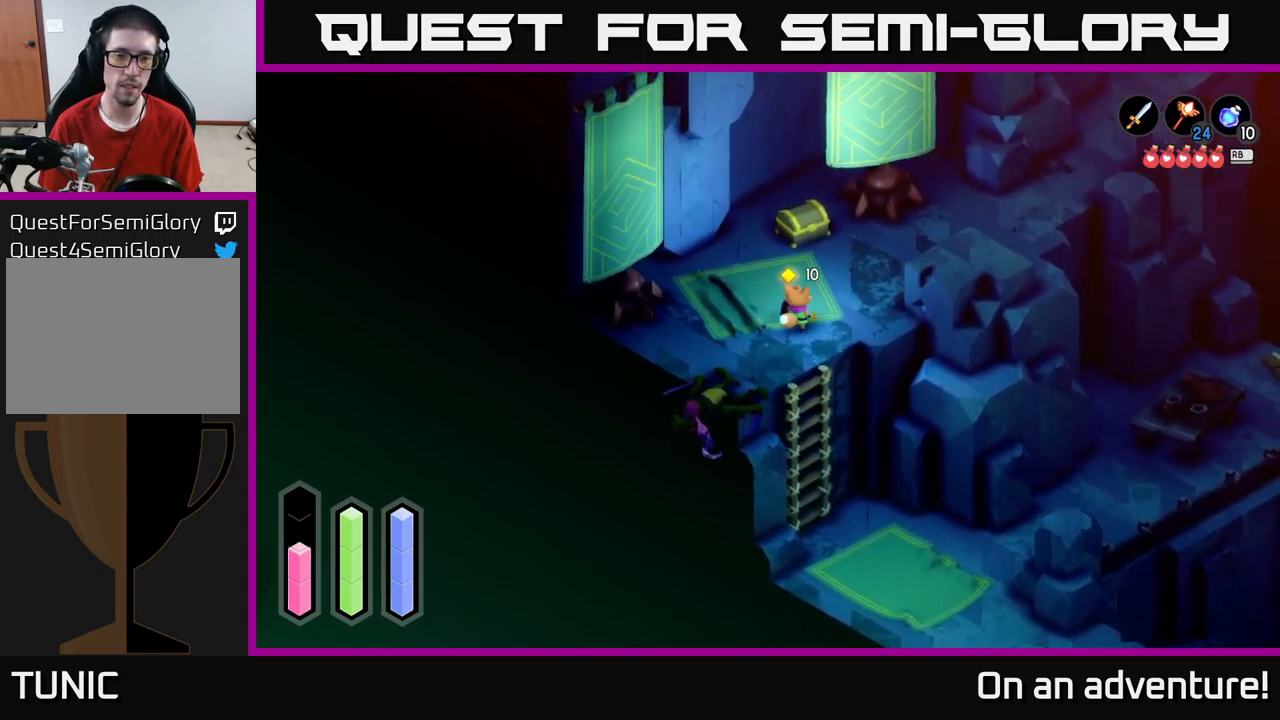
{"buttons": [], "left_stick": "up", "right_stick": "center", "events": [[117, "left_stick", "up"]]}
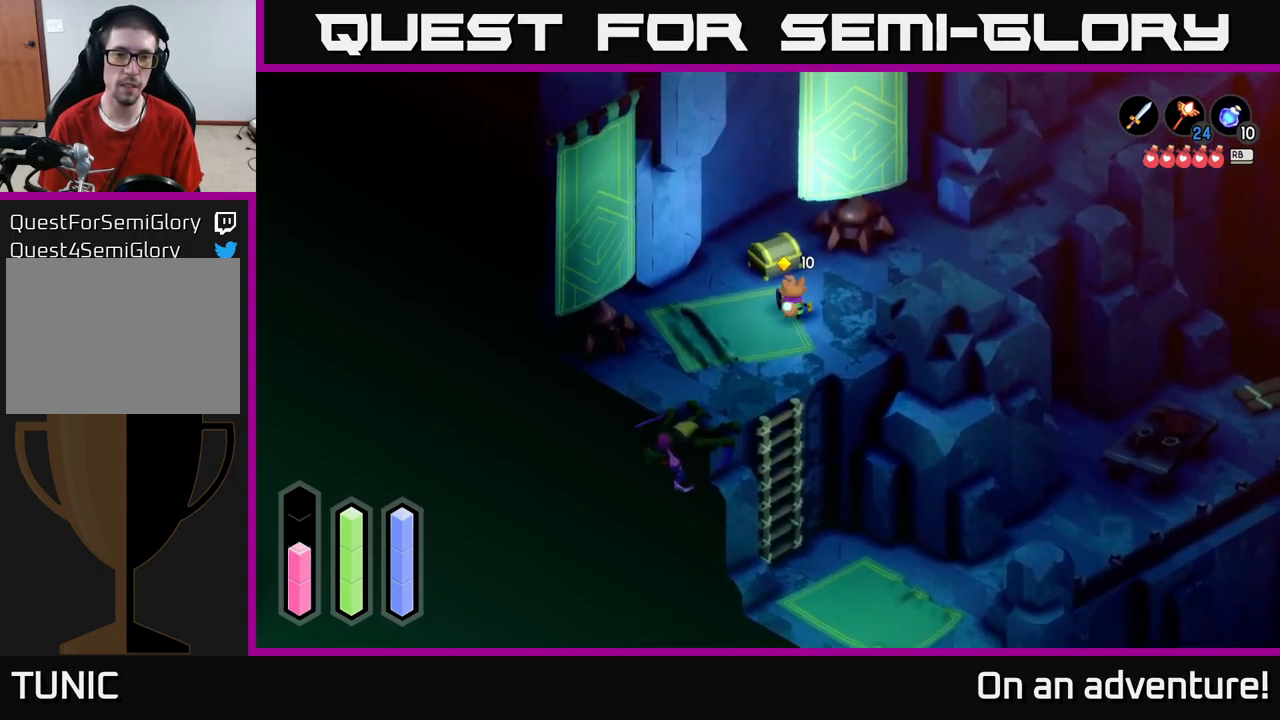
{"buttons": ["A"], "left_stick": "center", "right_stick": "center", "events": [[367, "left_stick", "center"], [417, "A", "down"]]}
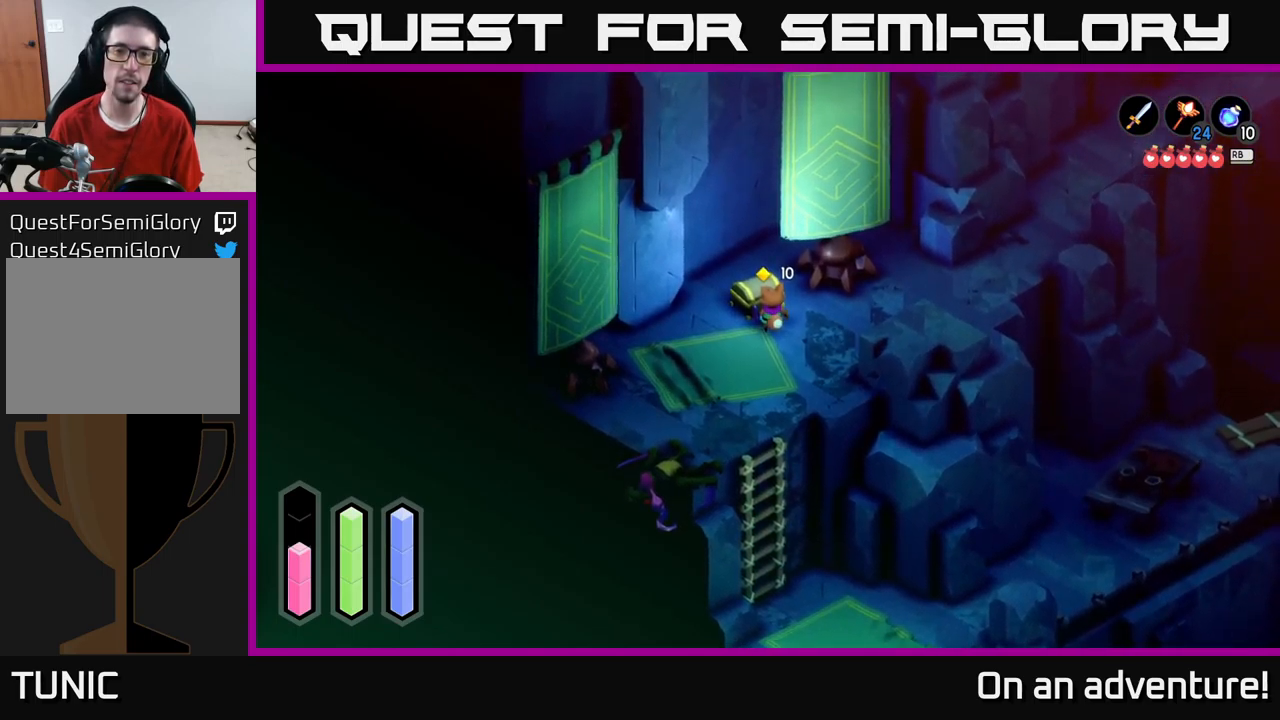
{"buttons": [], "left_stick": "center", "right_stick": "center", "events": [[50, "A", "up"], [300, "left_stick", "up-left"], [500, "left_stick", "center"]]}
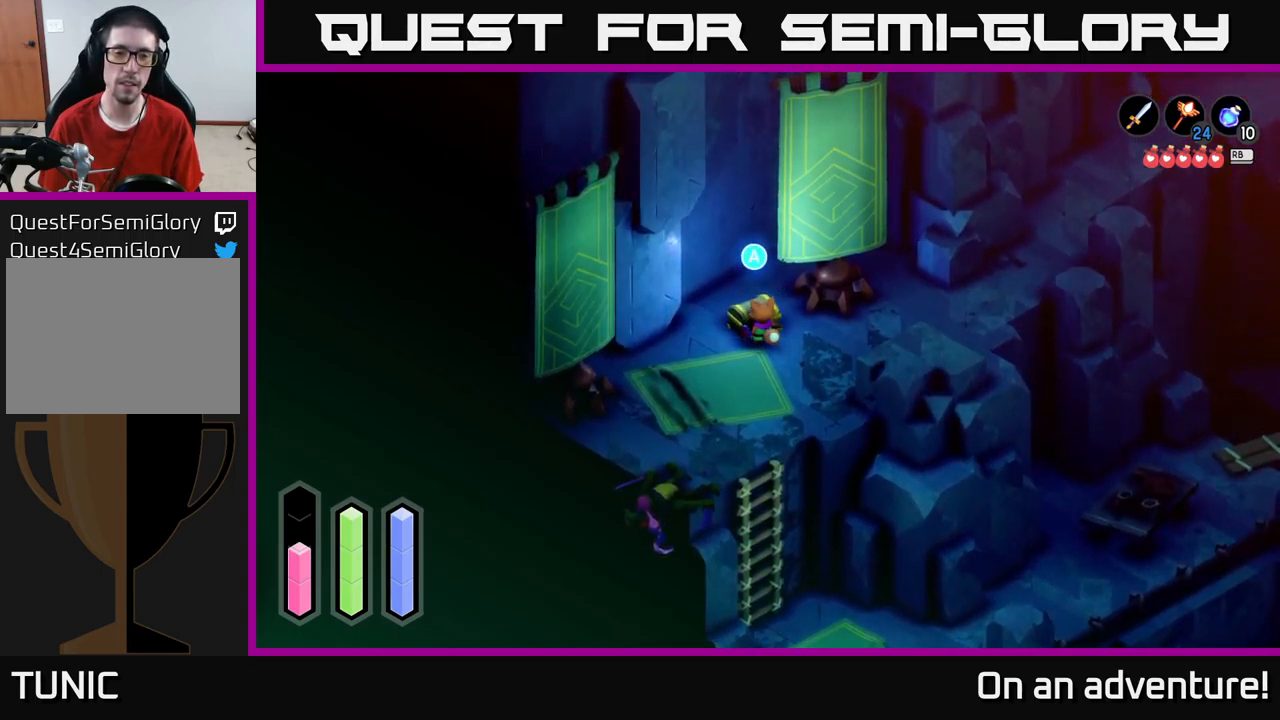
{"buttons": [], "left_stick": "center", "right_stick": "center", "events": [[33, "A", "down"], [150, "A", "up"]]}
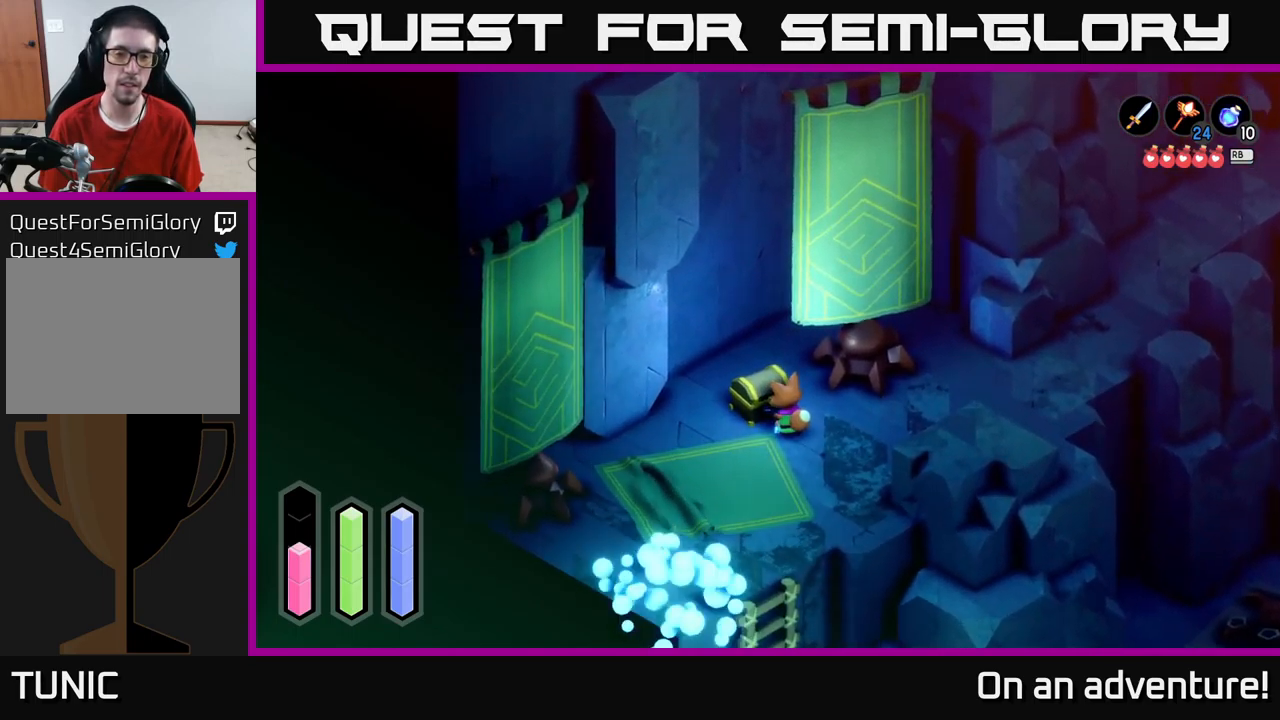
{"buttons": [], "left_stick": "center", "right_stick": "center", "events": []}
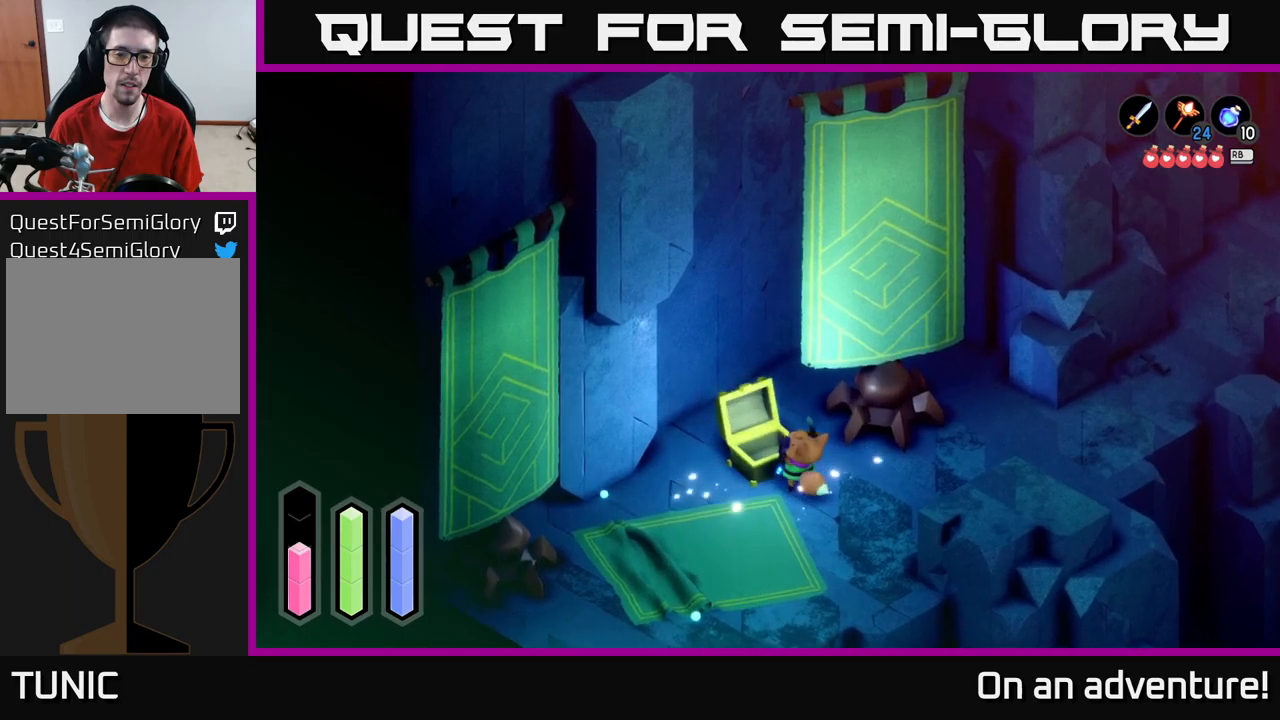
{"buttons": [], "left_stick": "center", "right_stick": "center", "events": []}
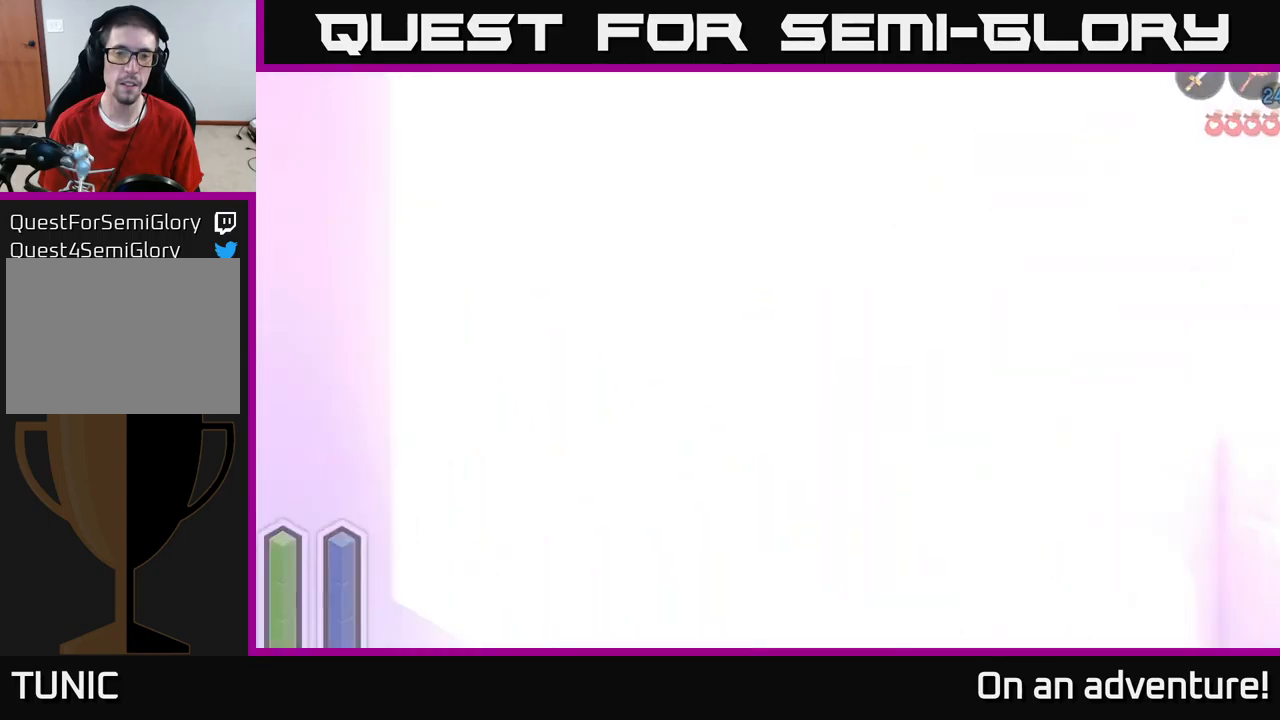
{"buttons": [], "left_stick": "center", "right_stick": "center", "events": []}
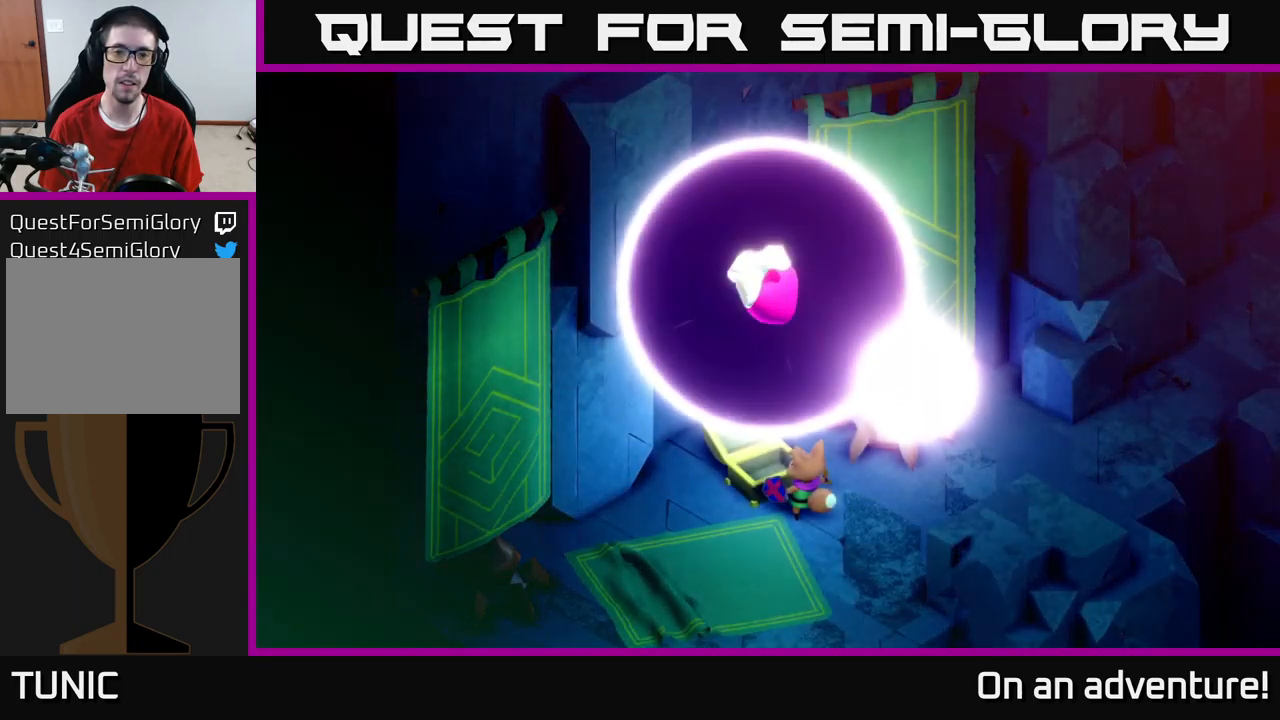
{"buttons": [], "left_stick": "center", "right_stick": "center", "events": []}
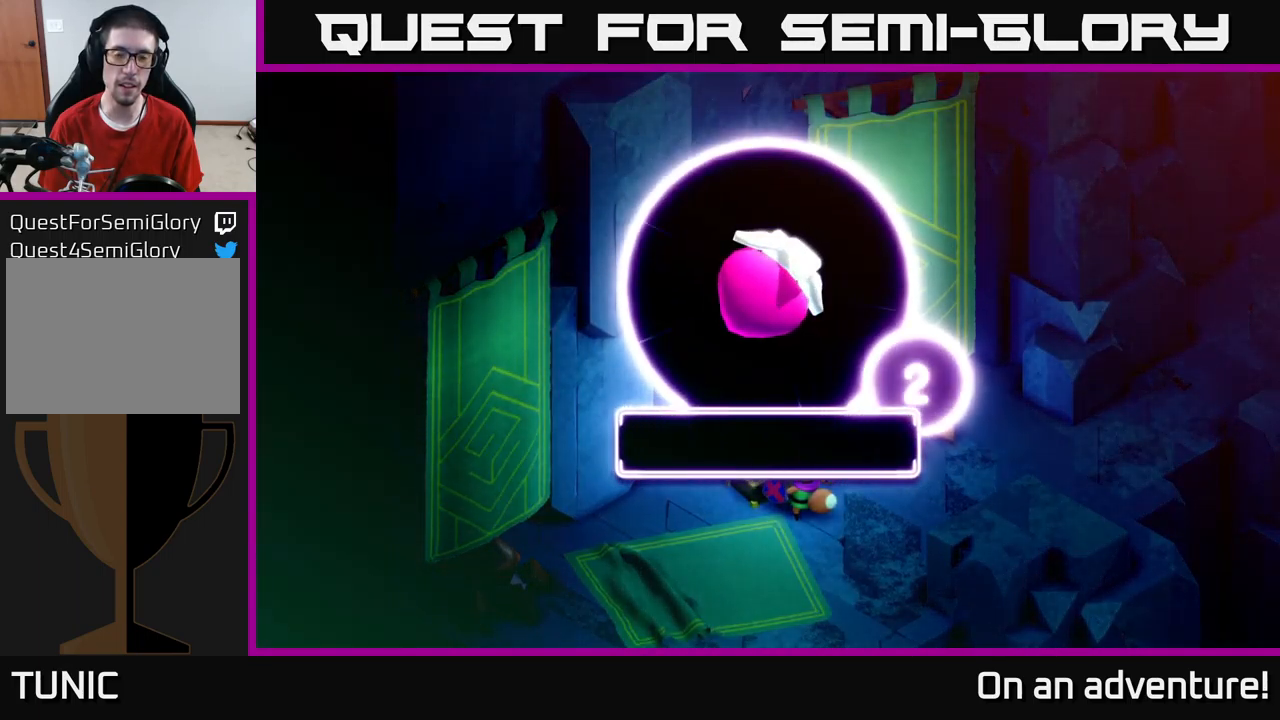
{"buttons": [], "left_stick": "center", "right_stick": "center", "events": [[84, "A", "down"], [234, "A", "up"], [334, "A", "down"], [450, "A", "up"]]}
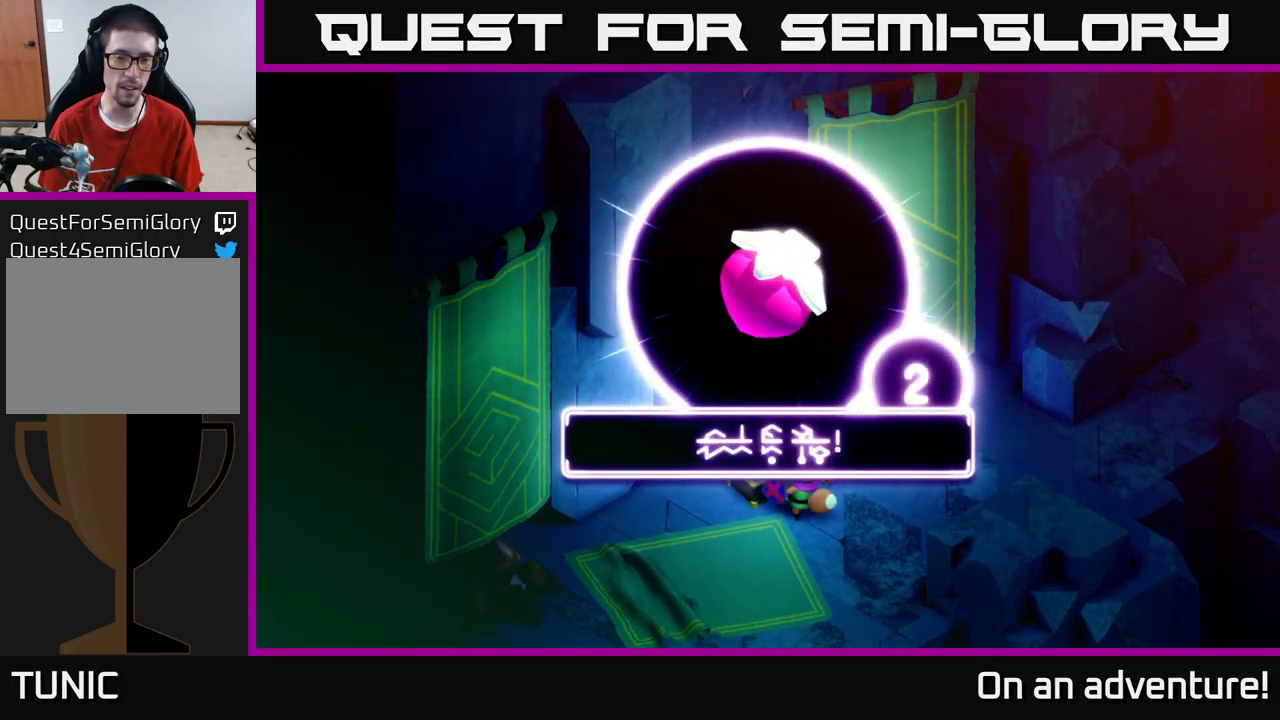
{"buttons": [], "left_stick": "center", "right_stick": "center", "events": [[50, "A", "down"], [200, "A", "up"], [300, "A", "down"], [434, "A", "up"]]}
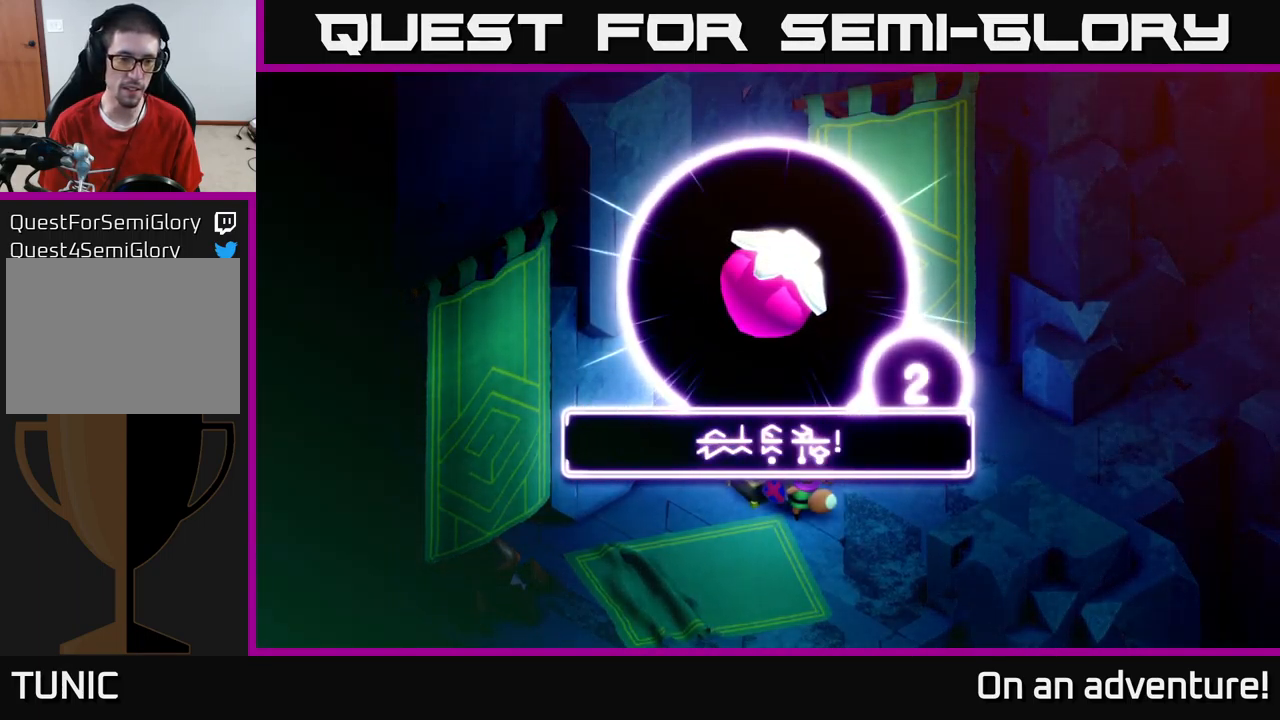
{"buttons": [], "left_stick": "down-left", "right_stick": "center", "events": [[67, "A", "down"], [167, "A", "up"], [234, "left_stick", "down-left"]]}
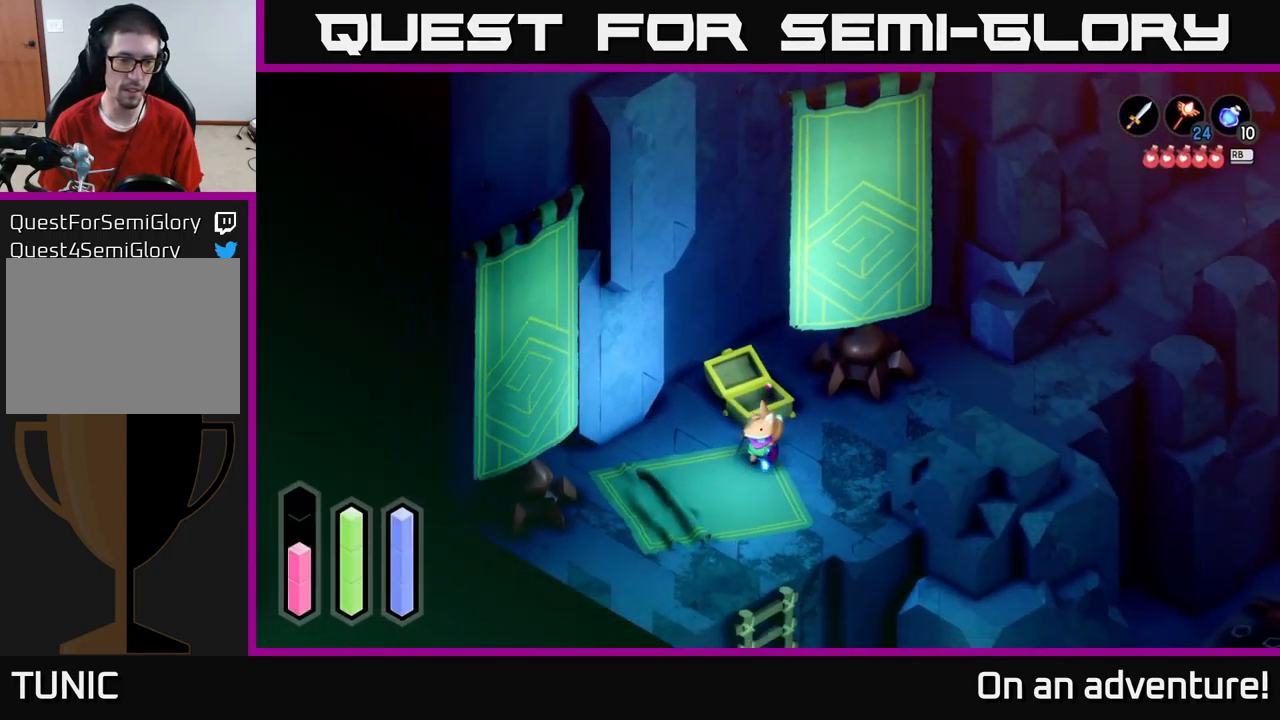
{"buttons": [], "left_stick": "left", "right_stick": "center", "events": [[167, "left_stick", "left"]]}
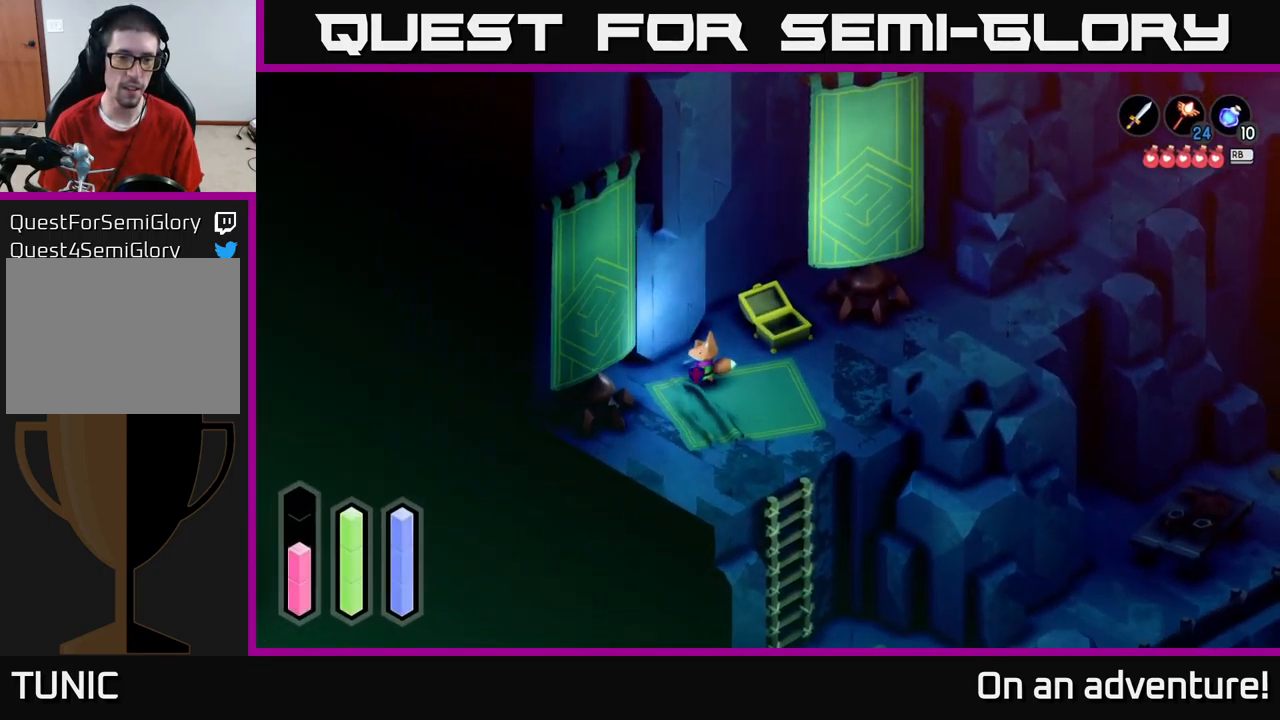
{"buttons": [], "left_stick": "left", "right_stick": "center", "events": []}